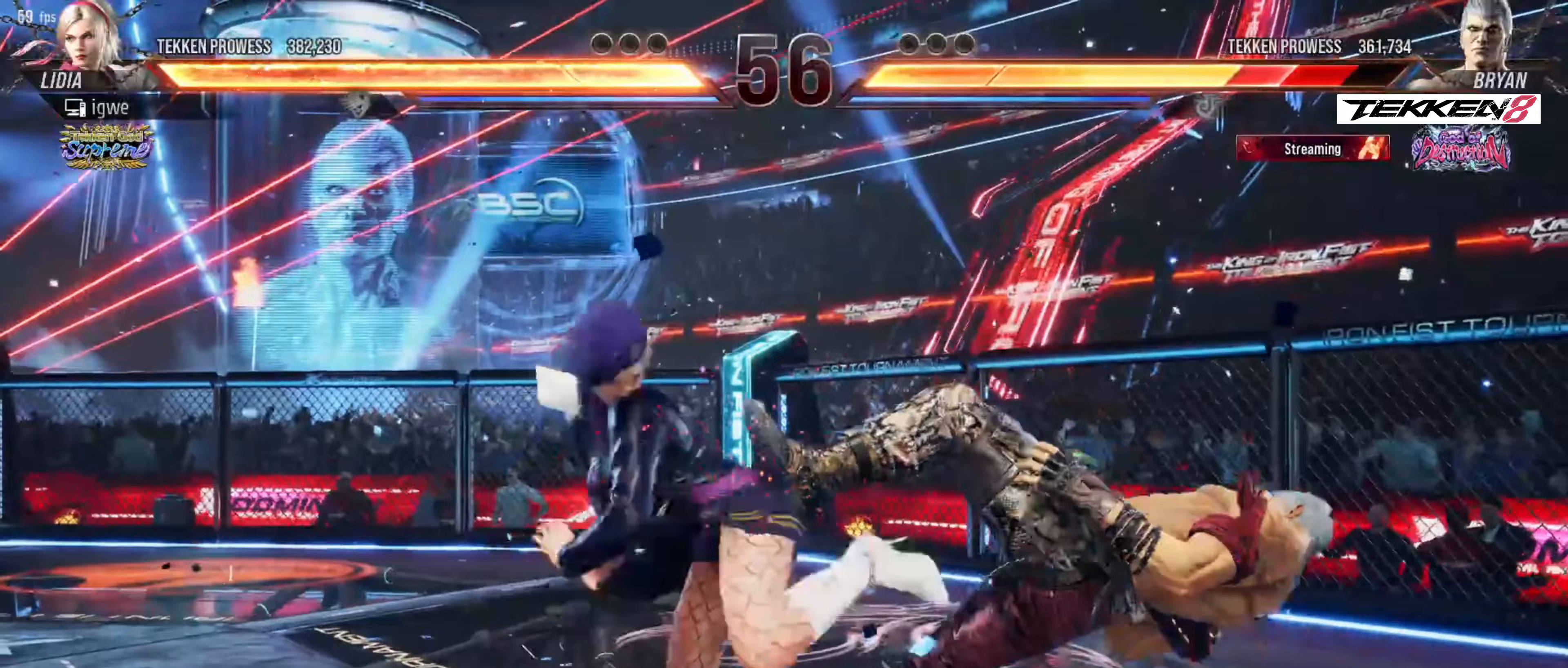
Gameplay with a controller (arcade stick); each line is a JSON object with the inputs held at the frame after it. "events" lists button and stick changes between this image and that frame as [ms after this image, input, new state], when the widget could be followed in between. Not read: L3 R3.
{"buttons": [], "events": []}
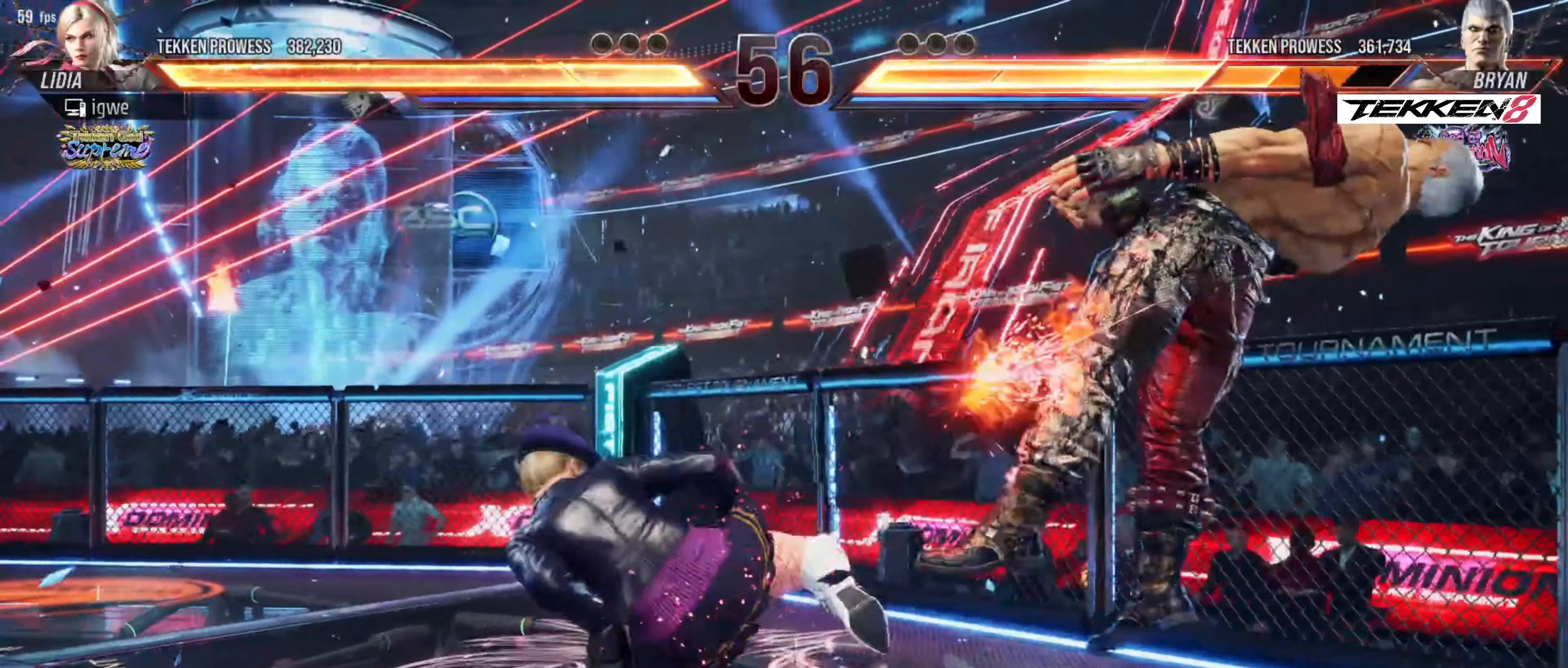
{"buttons": [], "events": []}
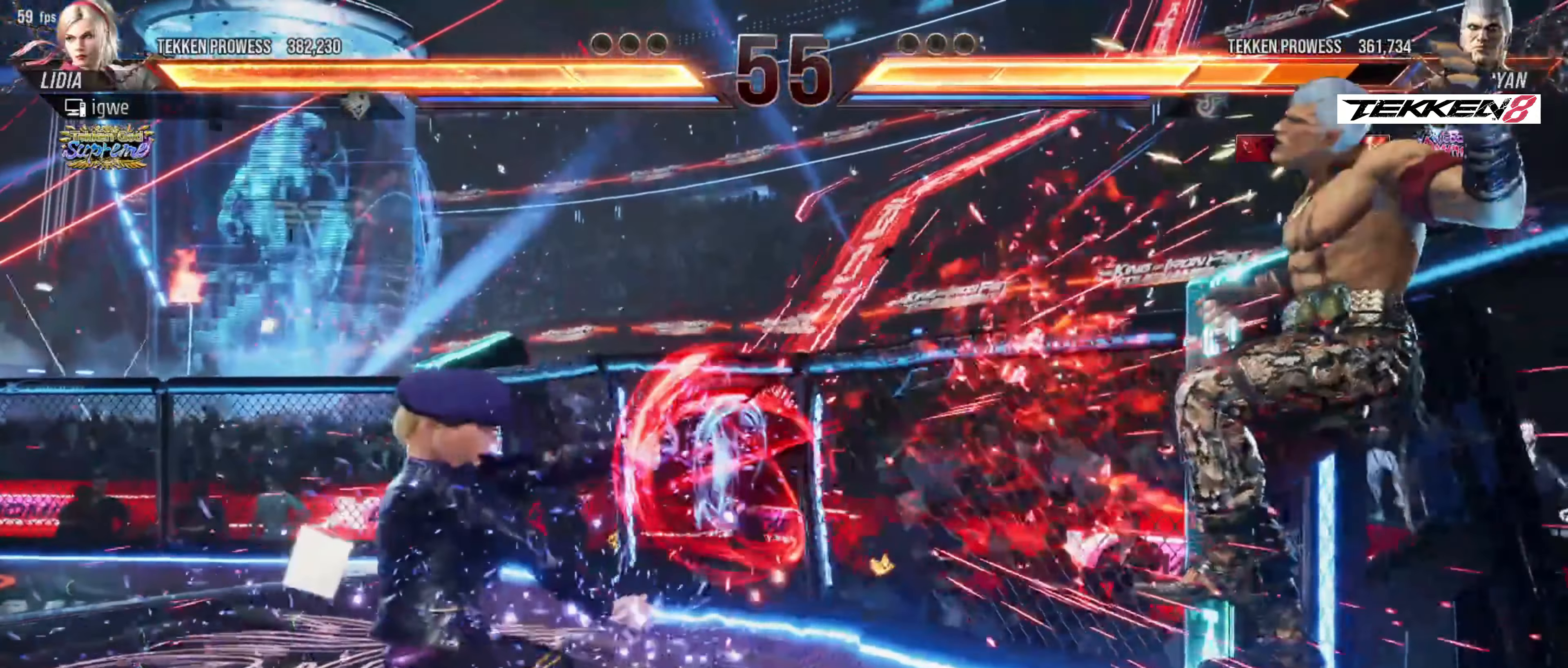
{"buttons": ["TRIANGLE"], "events": [[467, "TRIANGLE", "down"]]}
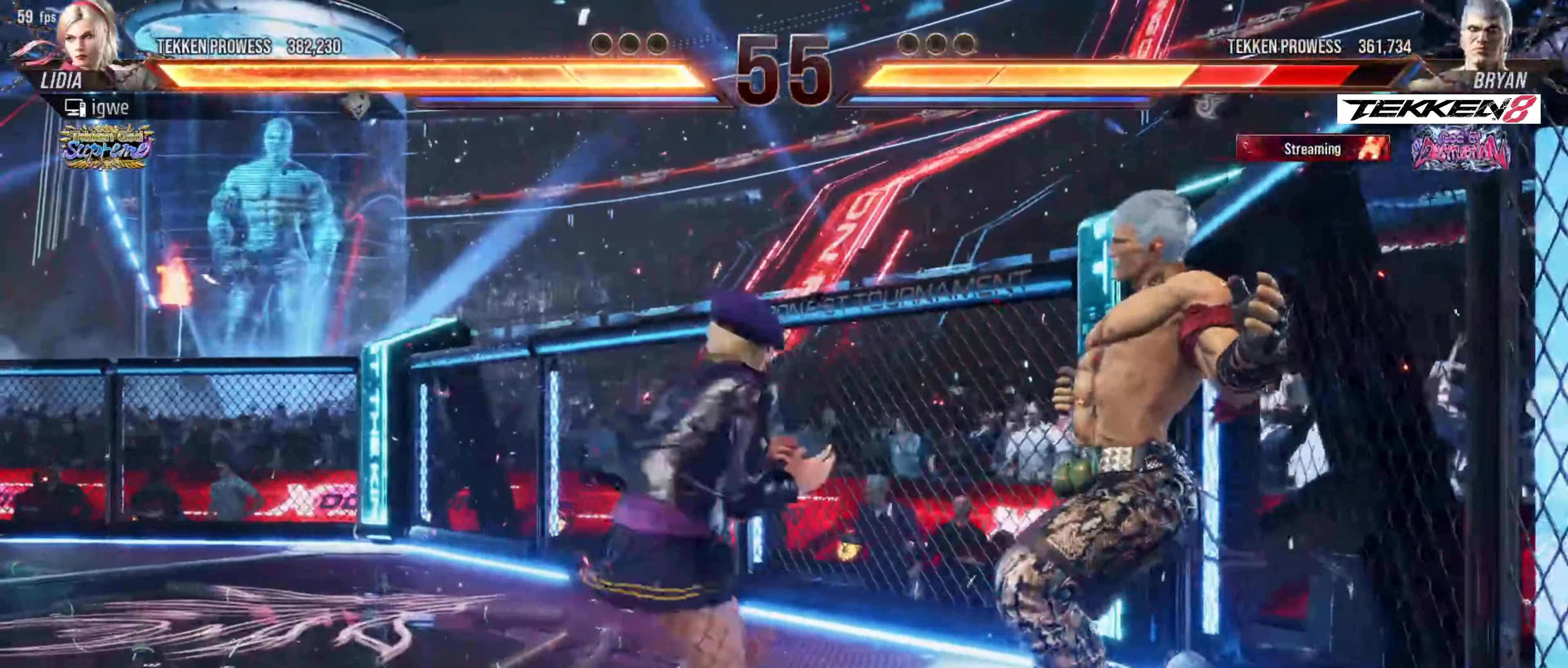
{"buttons": [], "events": [[17, "SQUARE", "down"], [67, "TRIANGLE", "up"], [100, "SQUARE", "up"], [183, "TRIANGLE", "down"], [233, "SQUARE", "down"], [283, "TRIANGLE", "up"], [350, "SQUARE", "up"]]}
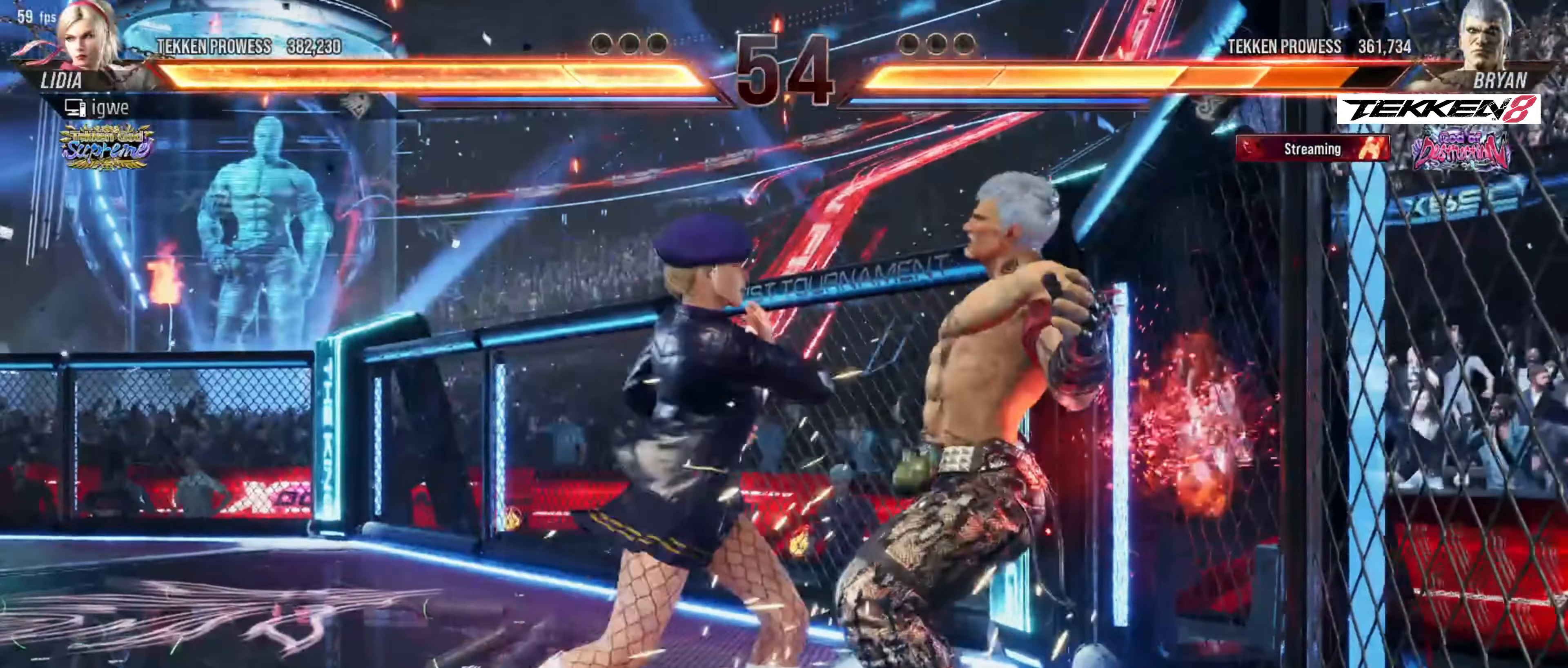
{"buttons": [], "events": []}
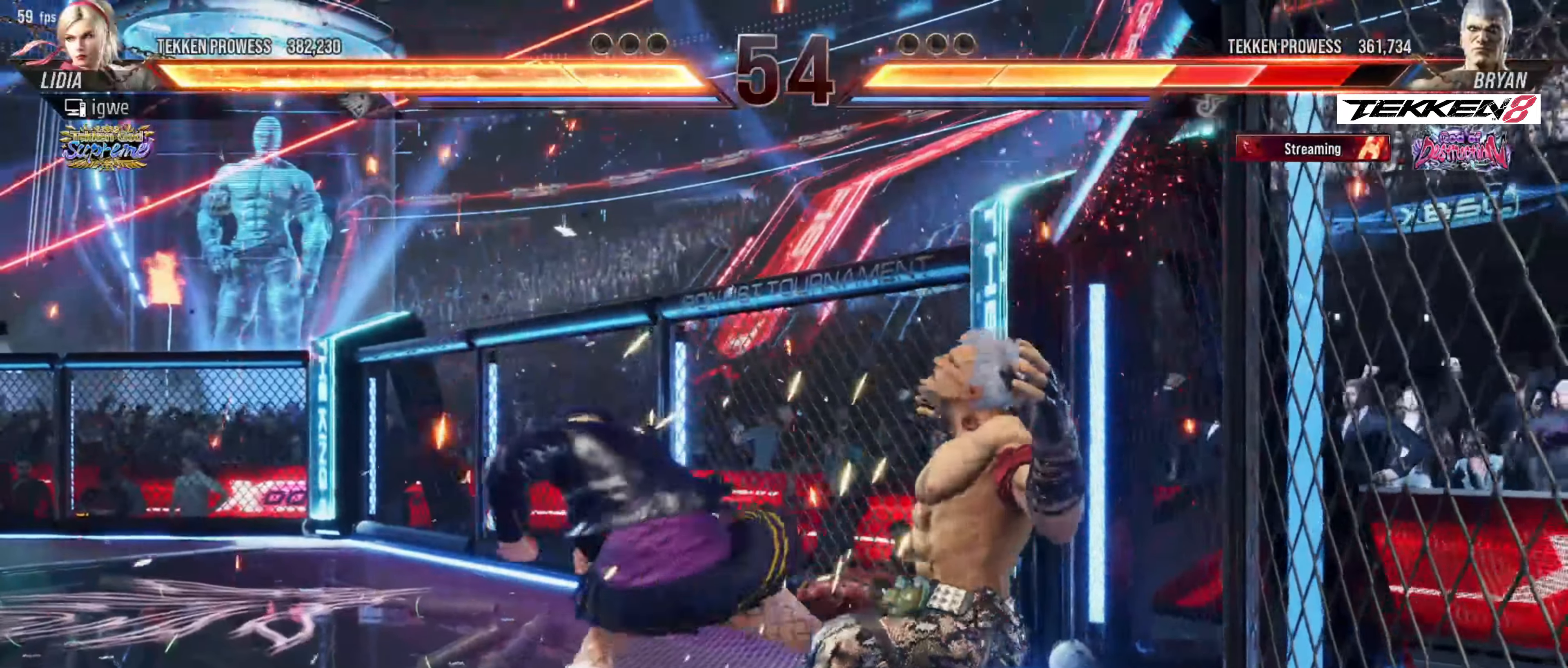
{"buttons": [], "events": []}
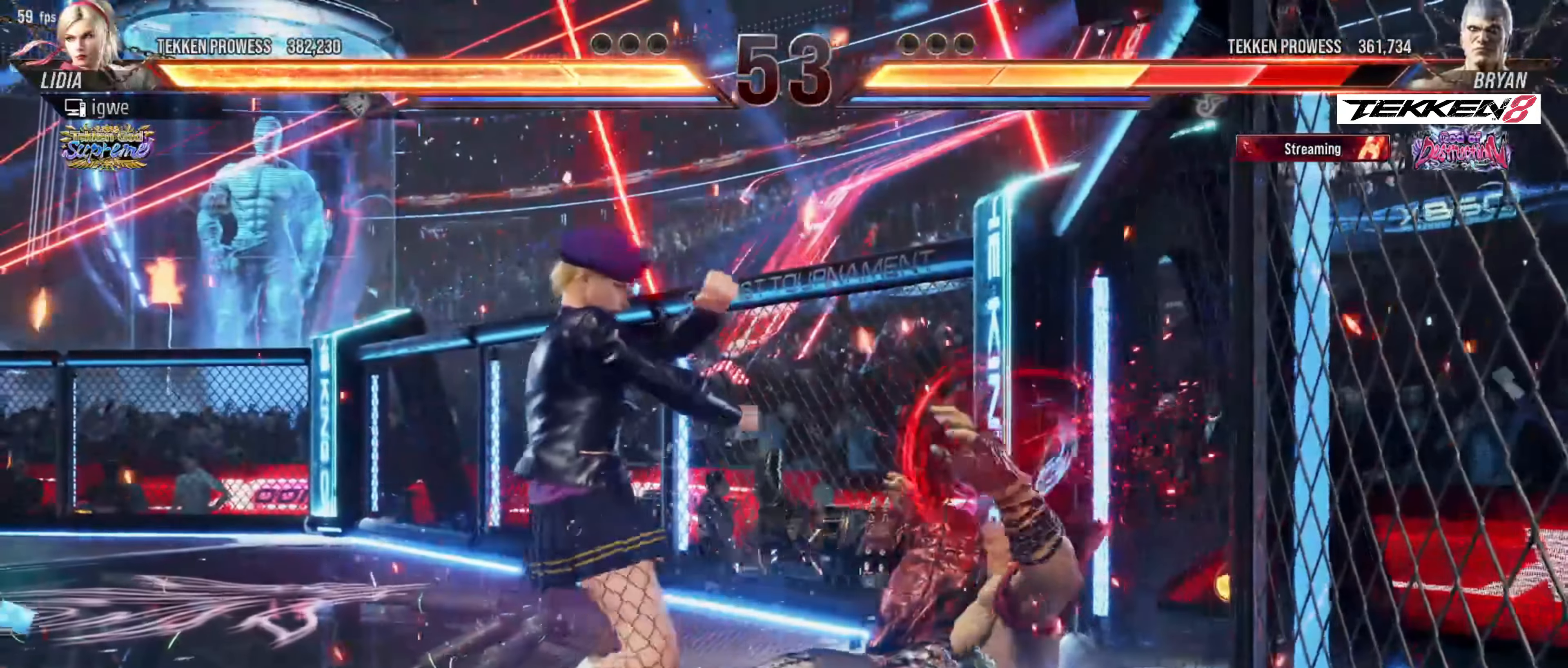
{"buttons": ["DPAD_DOWN"], "events": [[183, "DPAD_DOWN", "down"], [350, "CROSS", "down"], [417, "CROSS", "up"]]}
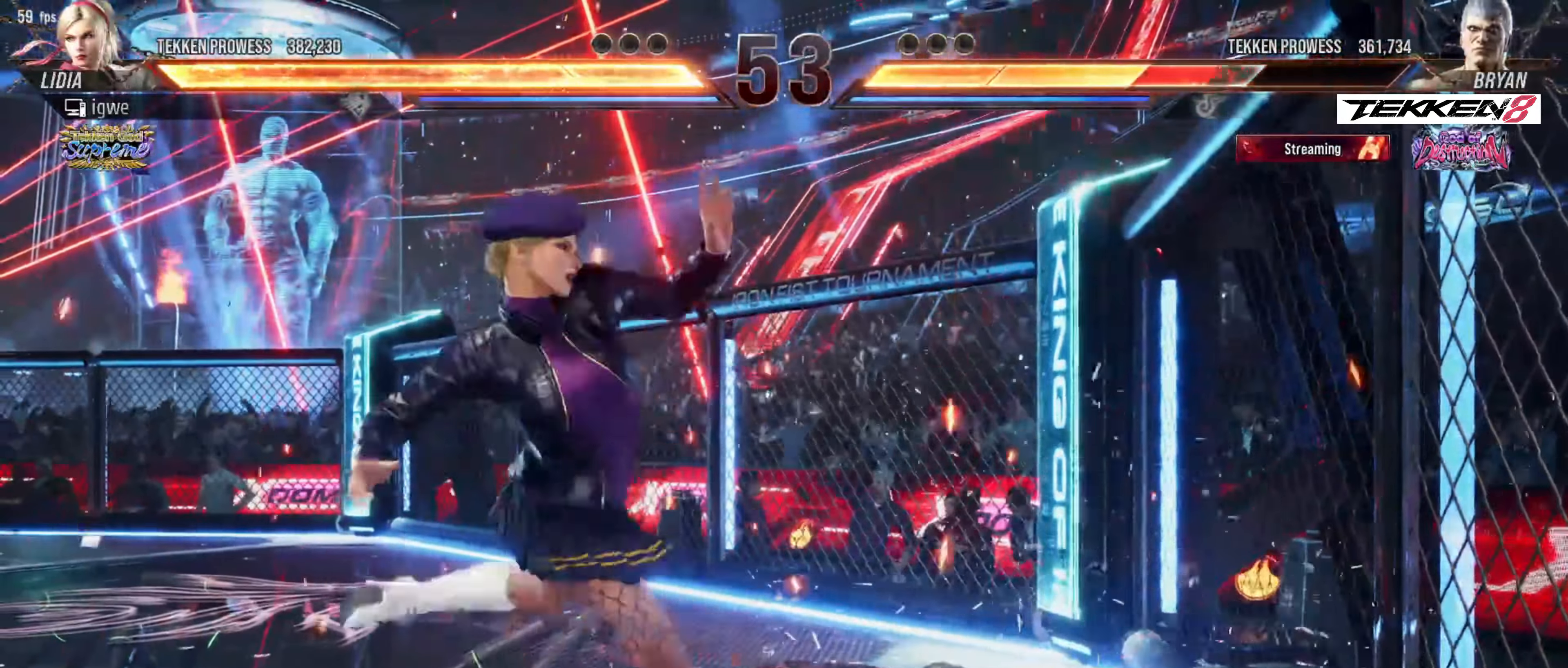
{"buttons": [], "events": [[100, "DPAD_DOWN", "up"]]}
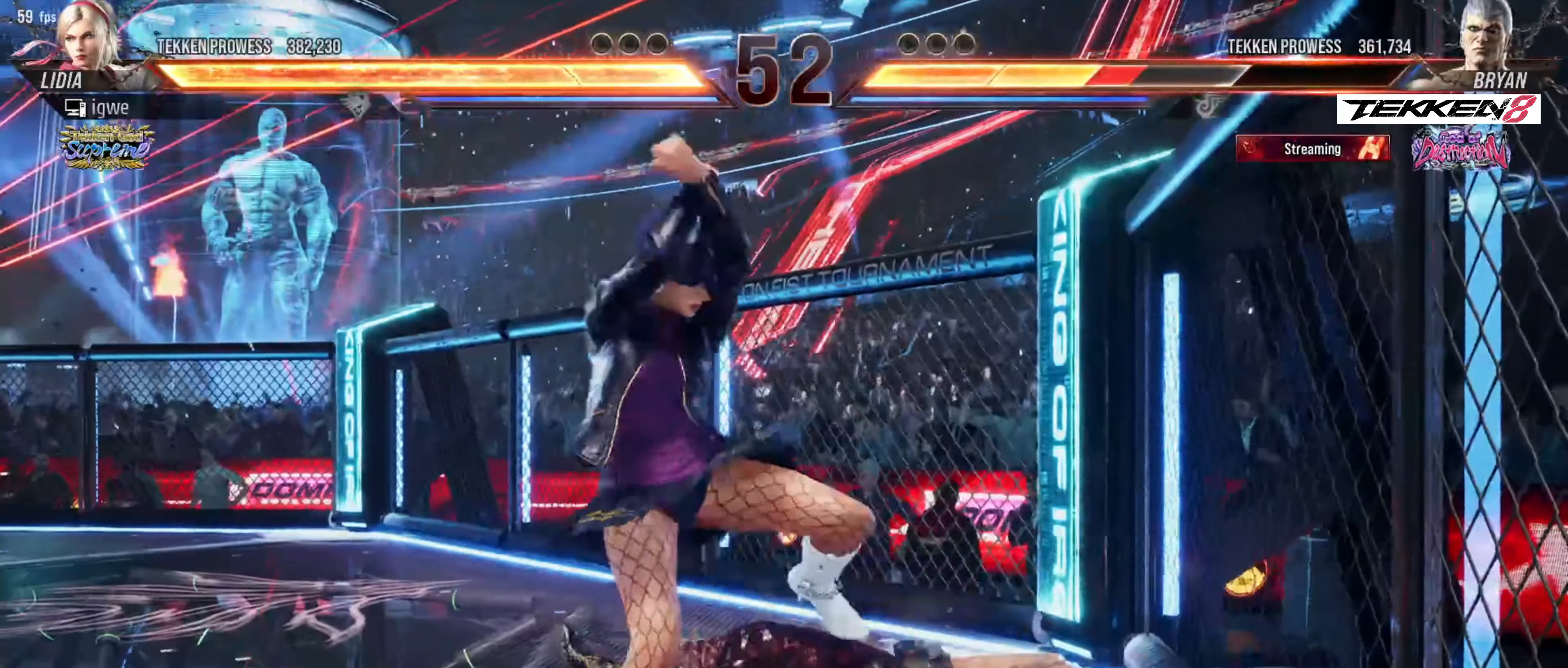
{"buttons": ["TRIANGLE"], "events": [[17, "TRIANGLE", "down"], [83, "SQUARE", "down"], [133, "TRIANGLE", "up"], [217, "TRIANGLE", "down"], [233, "SQUARE", "up"], [283, "SQUARE", "down"], [350, "TRIANGLE", "up"], [400, "TRIANGLE", "down"], [467, "SQUARE", "up"]]}
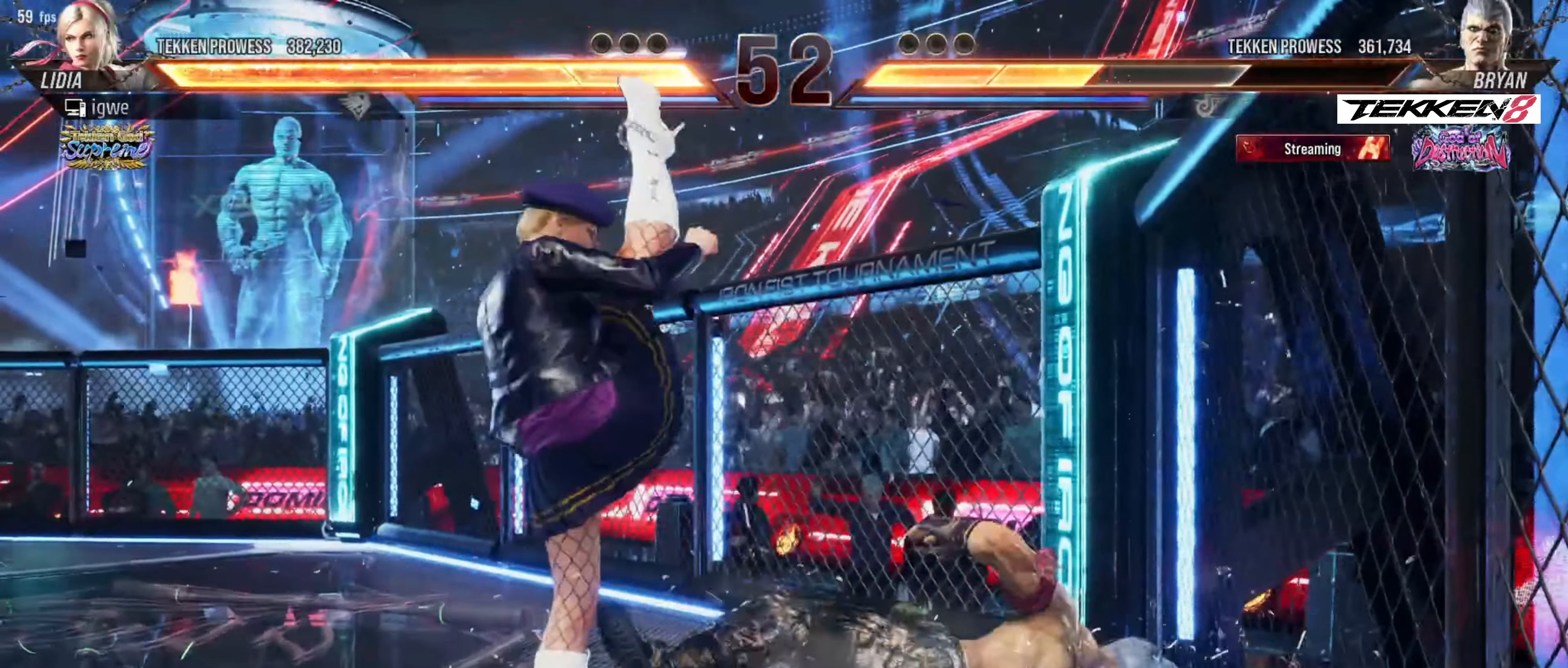
{"buttons": ["SQUARE"], "events": [[33, "SQUARE", "down"], [100, "TRIANGLE", "up"], [150, "TRIANGLE", "down"], [183, "SQUARE", "up"], [233, "SQUARE", "down"], [283, "TRIANGLE", "up"], [333, "TRIANGLE", "down"], [367, "SQUARE", "up"], [417, "SQUARE", "down"], [483, "TRIANGLE", "up"]]}
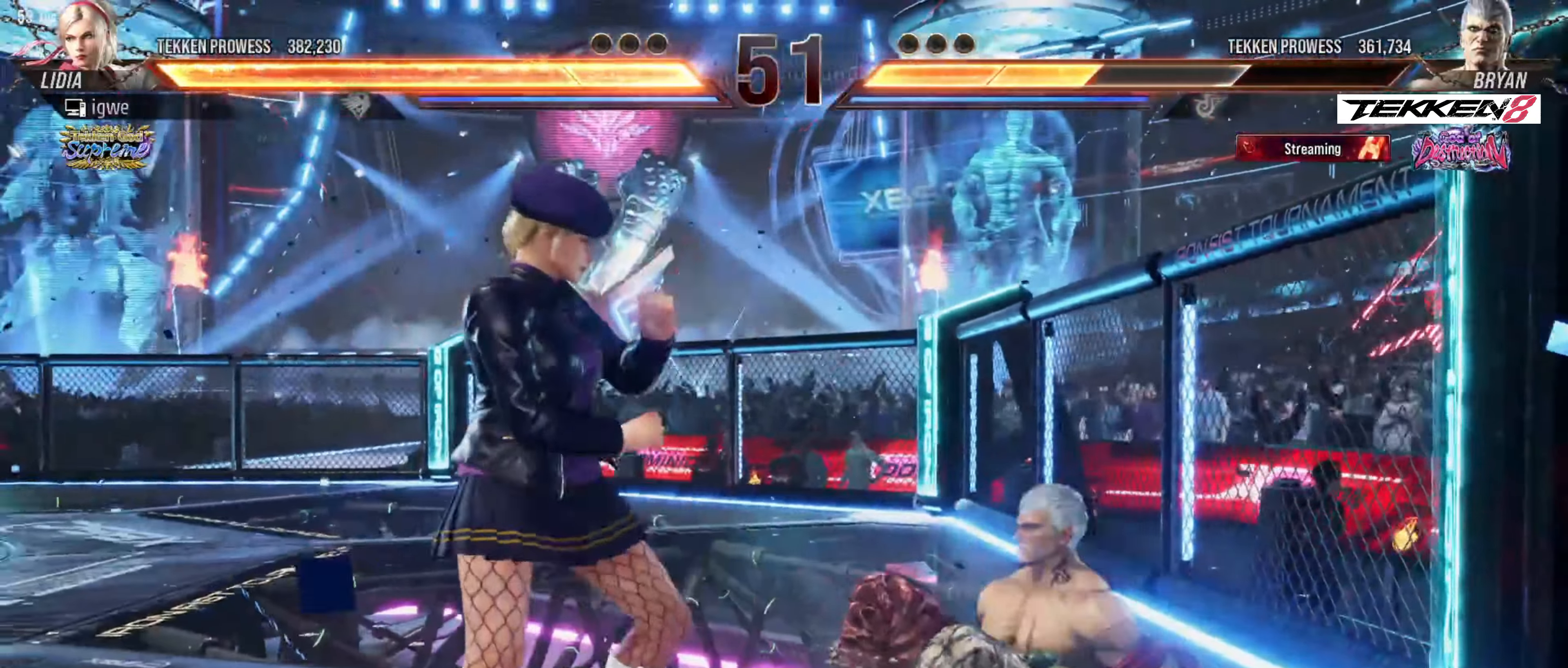
{"buttons": ["CROSS"], "events": [[133, "SQUARE", "up"], [250, "CROSS", "down"]]}
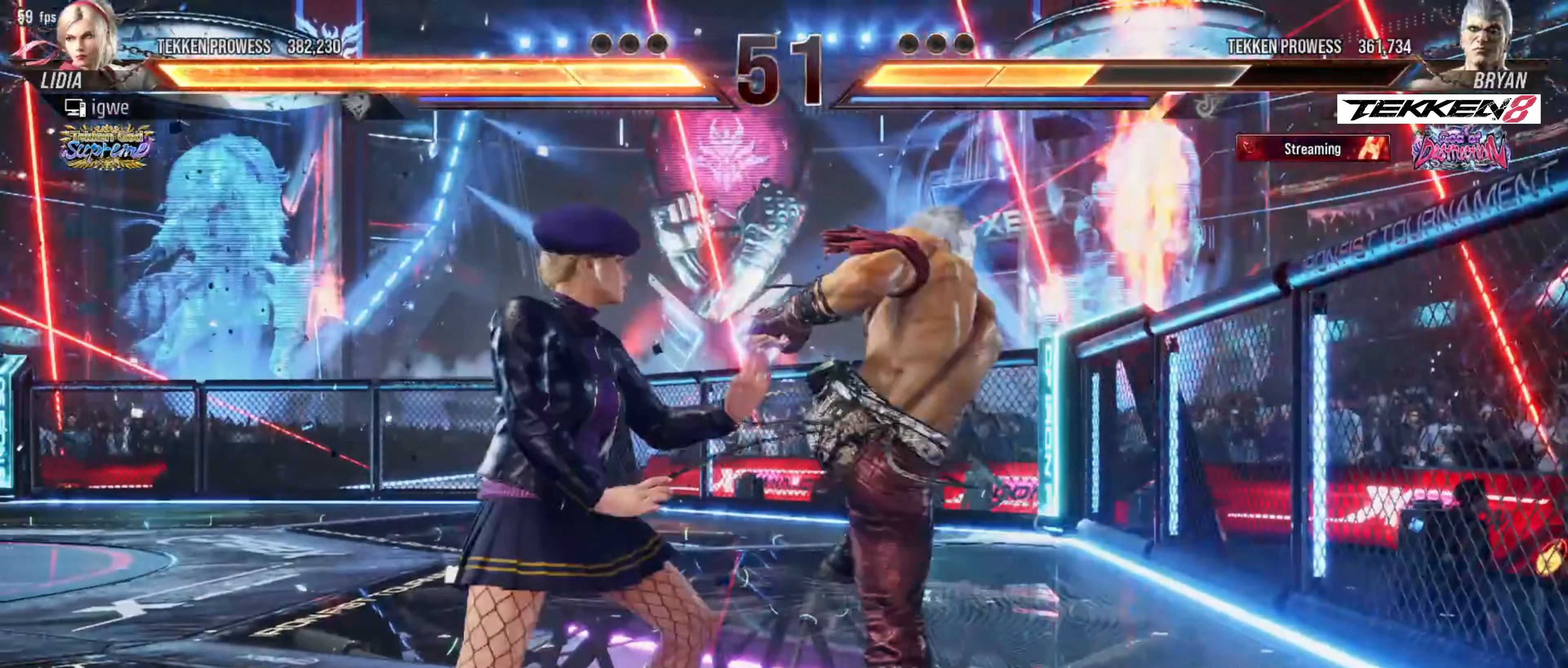
{"buttons": ["DPAD_DOWN", "DPAD_RIGHT"], "events": [[100, "CROSS", "up"], [317, "DPAD_DOWN", "down"], [333, "DPAD_RIGHT", "down"], [417, "CROSS", "down"], [500, "CROSS", "up"]]}
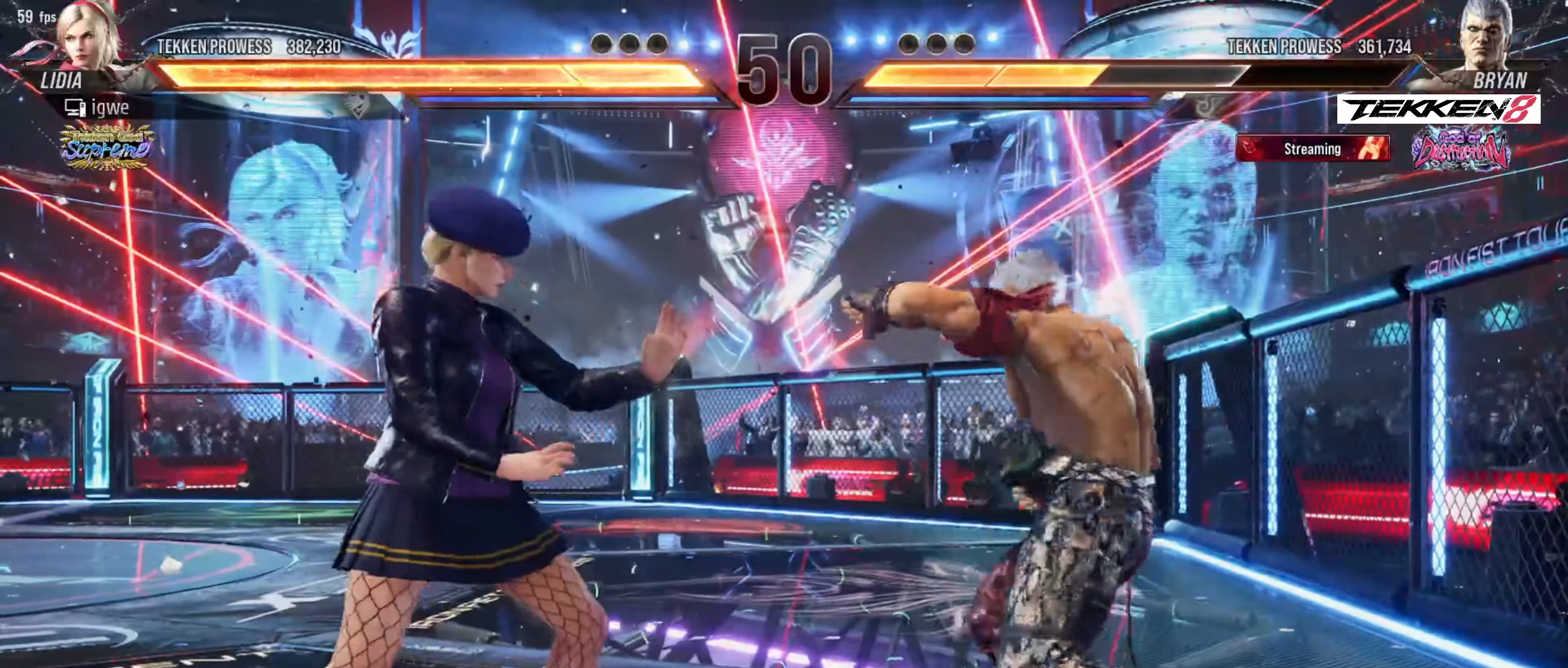
{"buttons": [], "events": [[100, "DPAD_DOWN", "up"], [117, "DPAD_RIGHT", "up"]]}
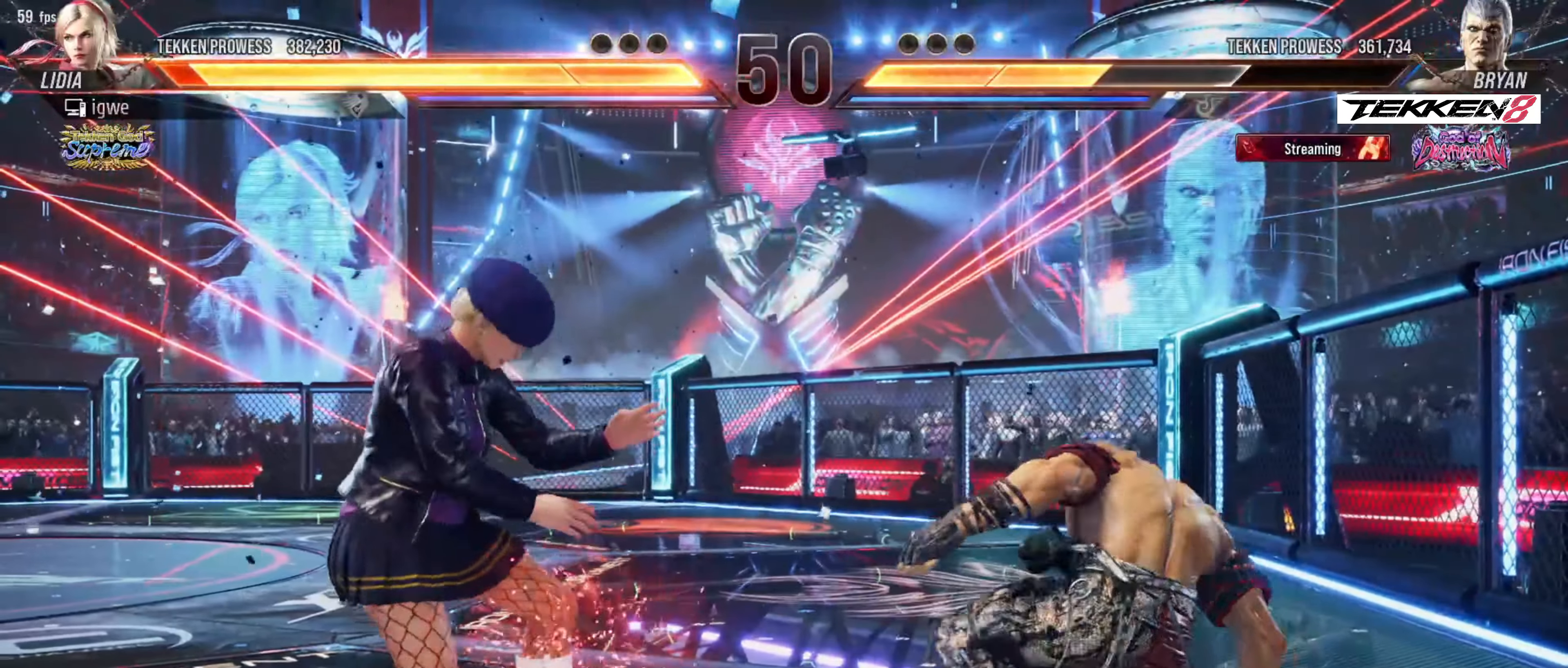
{"buttons": [], "events": [[33, "DPAD_UP", "down"], [133, "DPAD_UP", "up"], [233, "DPAD_DOWN", "down"], [267, "DPAD_RIGHT", "down"], [283, "DPAD_DOWN", "up"], [283, "SQUARE", "down"], [333, "SQUARE", "up"], [350, "DPAD_RIGHT", "up"]]}
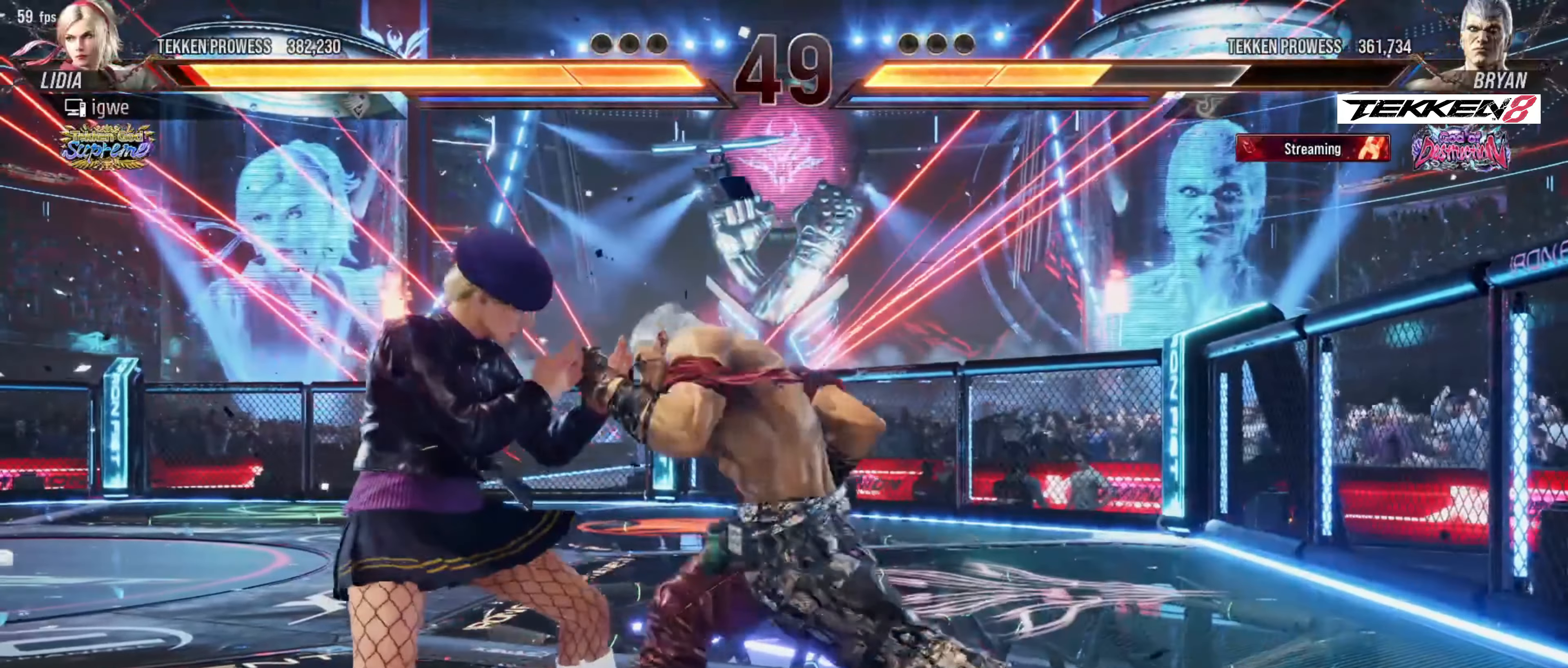
{"buttons": ["DPAD_LEFT"], "events": [[367, "DPAD_LEFT", "down"], [417, "DPAD_LEFT", "up"], [467, "DPAD_LEFT", "down"]]}
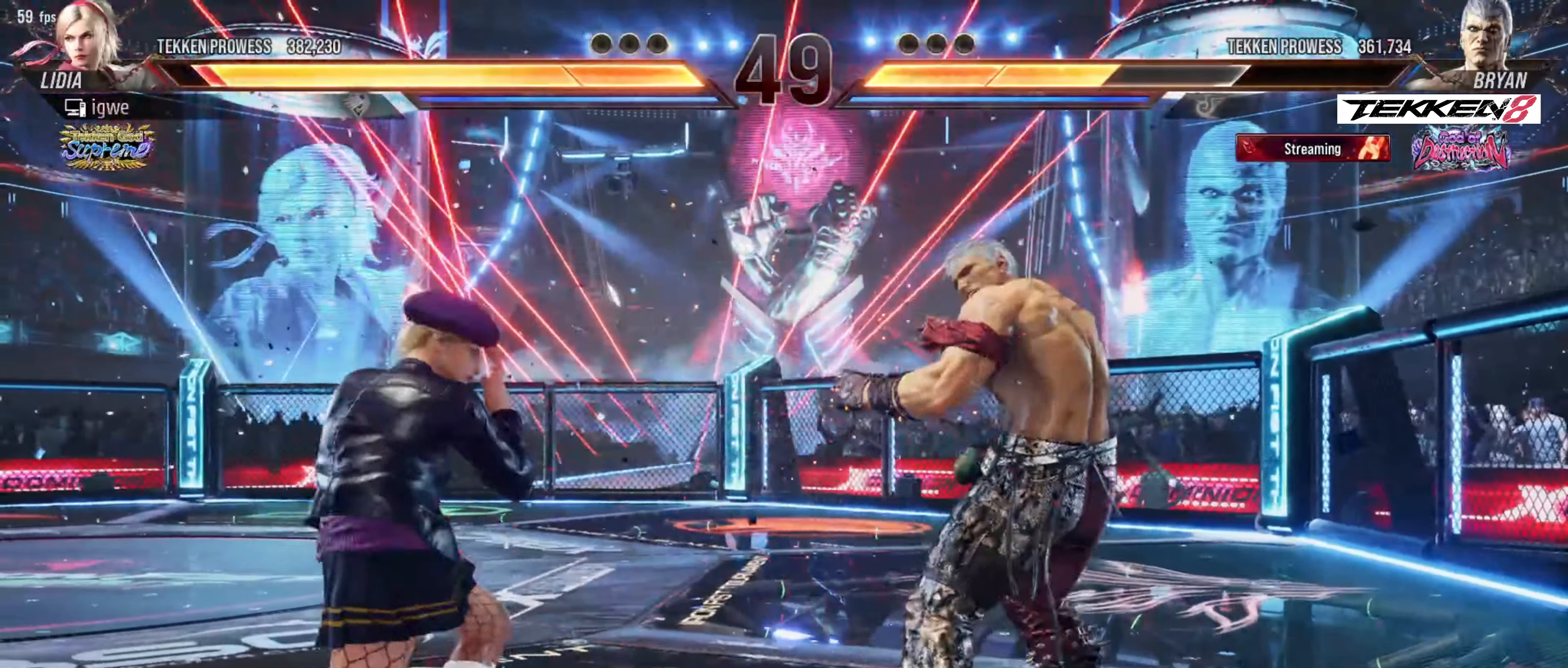
{"buttons": [], "events": [[33, "DPAD_LEFT", "up"], [133, "DPAD_RIGHT", "down"], [183, "DPAD_RIGHT", "up"], [217, "DPAD_RIGHT", "down"], [267, "DPAD_RIGHT", "up"], [350, "DPAD_DOWN", "down"], [367, "DPAD_RIGHT", "down"], [383, "DPAD_DOWN", "up"], [383, "SQUARE", "down"], [433, "SQUARE", "up"], [467, "DPAD_RIGHT", "up"]]}
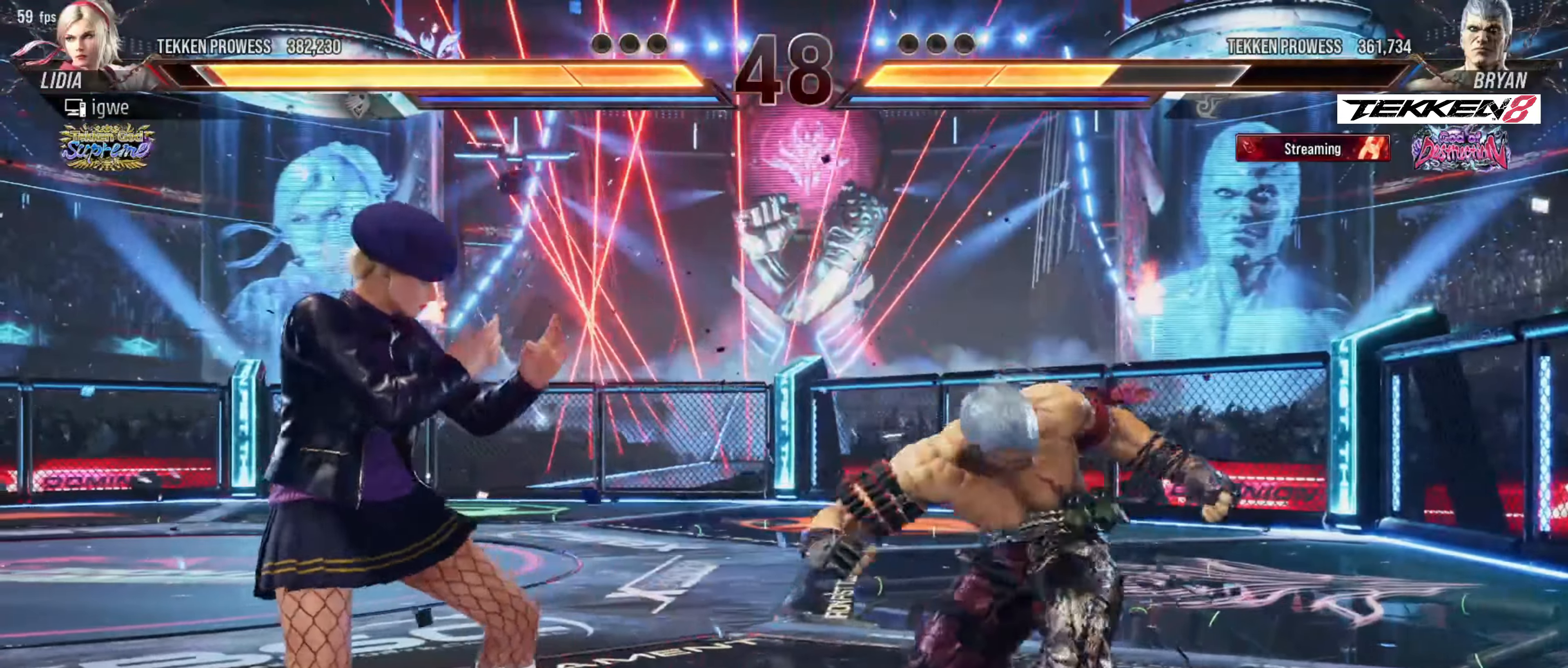
{"buttons": [], "events": []}
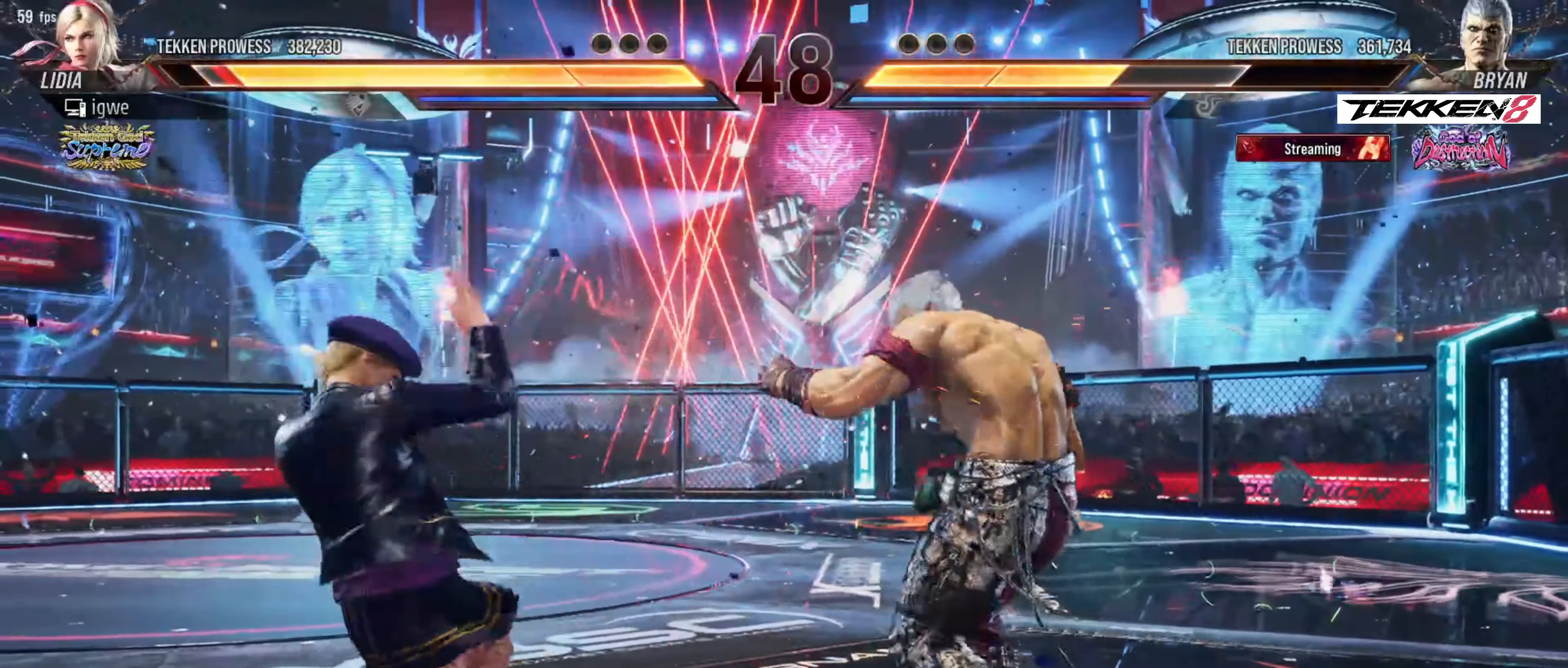
{"buttons": [], "events": [[67, "DPAD_DOWN", "down"], [117, "DPAD_RIGHT", "down"], [133, "DPAD_DOWN", "up"], [133, "SQUARE", "down"], [167, "DPAD_DOWN", "down"], [167, "SQUARE", "up"], [183, "DPAD_DOWN", "up"], [200, "DPAD_RIGHT", "up"]]}
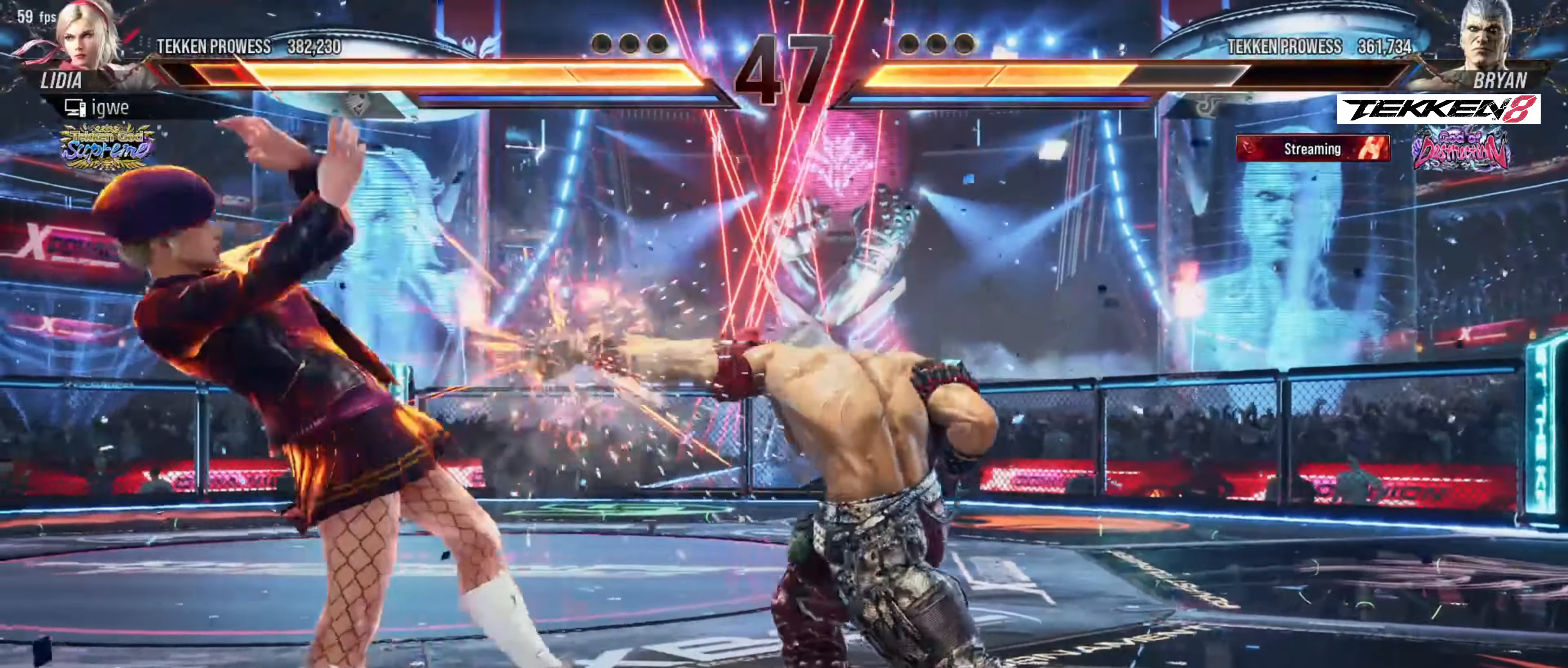
{"buttons": ["R2"], "events": [[183, "DPAD_DOWN", "down"], [233, "DPAD_DOWN", "up"], [467, "R2", "down"]]}
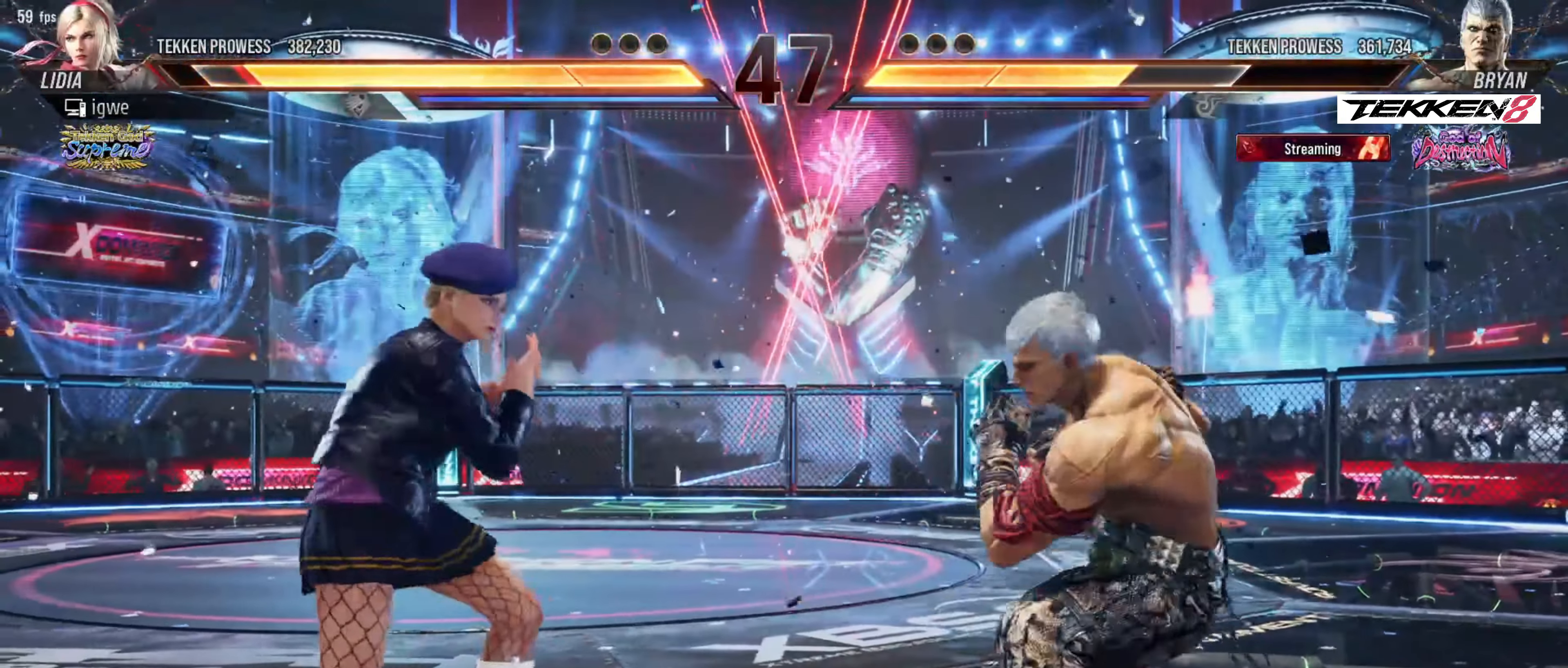
{"buttons": [], "events": [[33, "R2", "up"]]}
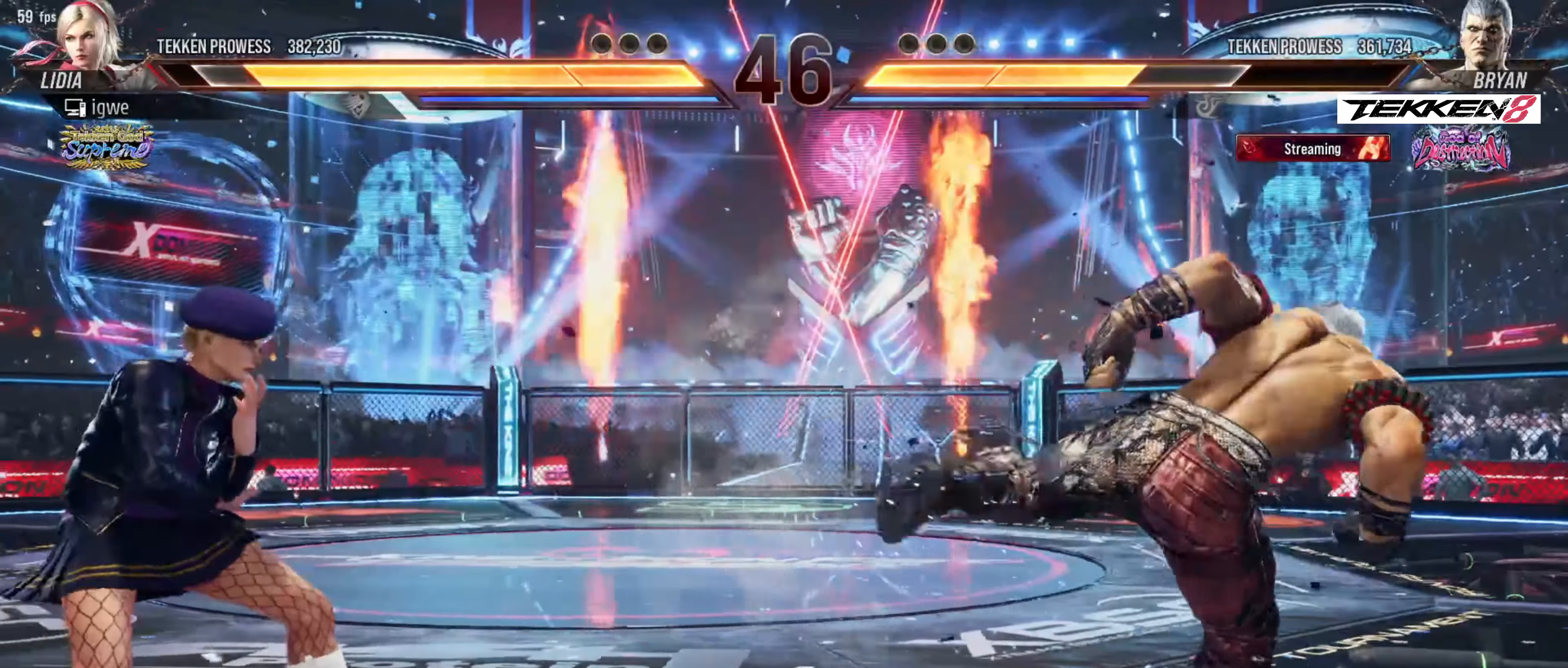
{"buttons": ["DPAD_RIGHT"], "events": [[217, "DPAD_RIGHT", "down"], [267, "DPAD_RIGHT", "up"], [300, "DPAD_RIGHT", "down"]]}